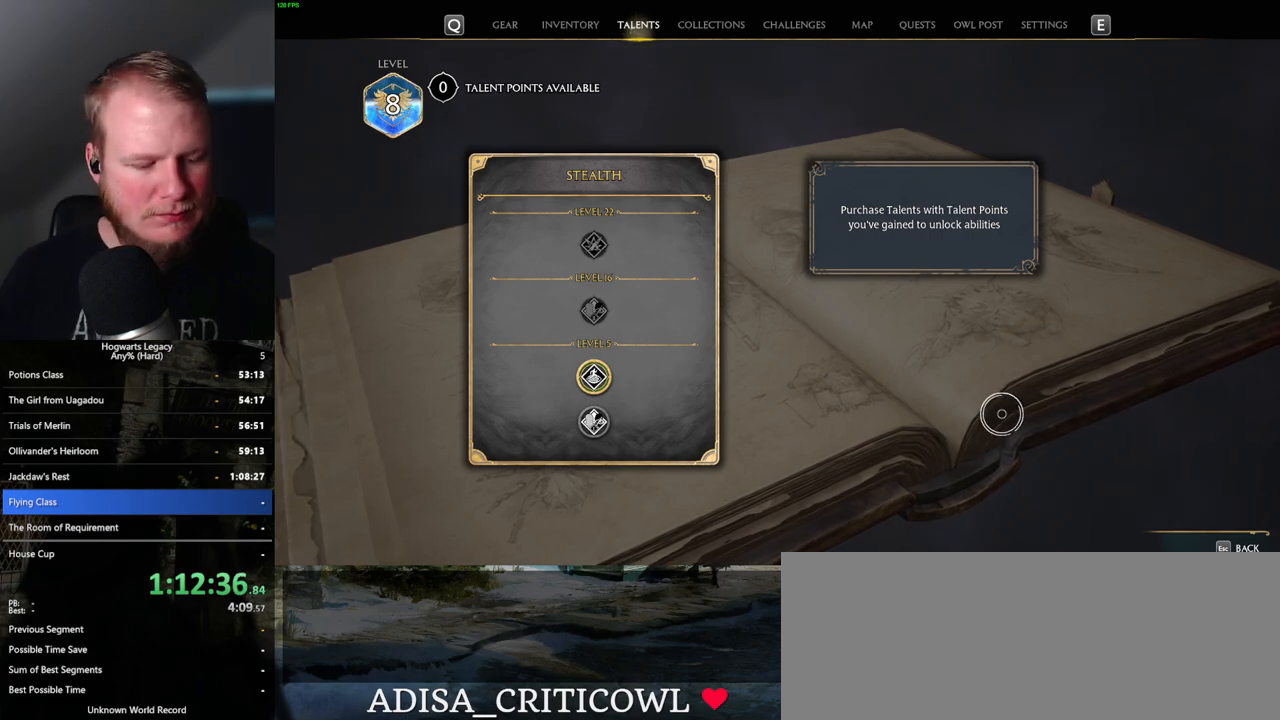
Gameplay with keyboard and mouse; each line is a JSON object with the keys and mouse buttons held at the frame after it. "events" lists presses ("down") and releases ("up") of ".", "/", "0", "1", "2", "3", "4", "5", "6", "7", "8", "9", "a", "alt_l", "alt_r", "b", "backslash", "backspace", "c", "caps_lock", "comma", "ctrl_l", "ctrl_r", "d", "e", "equals", "escape", "f", "f1", "f10", "f11", "f12", "f2", "f3", "f4", "f5", "f6", "f7", "f8", "f9", "g", "h", "i", "j", "k", "l", "lbracket", "m", "minus", "n", "o", "p", "q", "quote", "r", "rbracket", "return", "s", "semicolon", "shift_l", "shift_r", "space", "super_l", "super_r", "t", "tab", "tilde", "u", "v", "w", "x", "y", "z", "mouse_left", "mouse_wheel", "mouse_right", "mouse_mb4" and "mouse_mb5" between this image and that frame as [ms after this image, input, new state], when the widget could be followed in between. "mouse_left", "mouse_wheel", "mouse_right", "mouse_mb4", "mouse_mb5" = the "left", "wheel", "right", "mb4", "mb5" buttons of the "mouse" list. No other keys are recorded. "wheel" means that the mouse wheel is clicked or scrolled. Mouse movement is not recorded.
{"keys": [], "mouse": [], "events": [[217, "n", "down"], [283, "n", "up"]]}
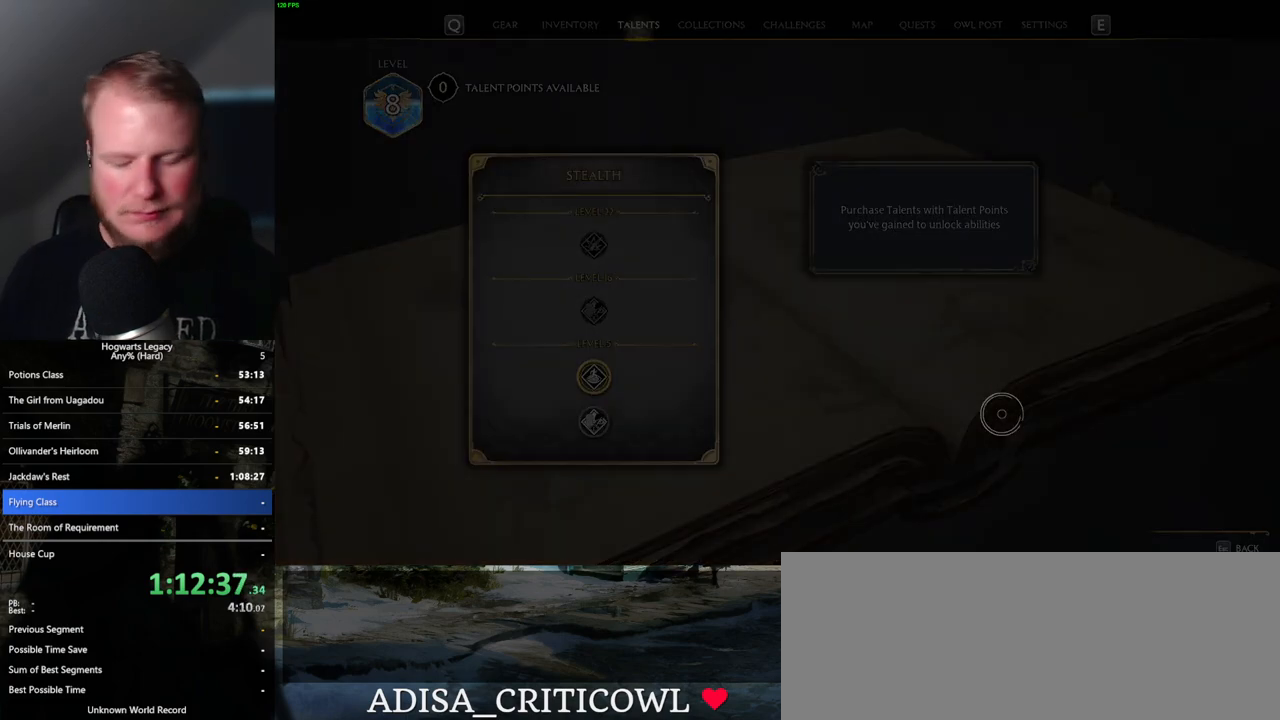
{"keys": [], "mouse": [], "events": []}
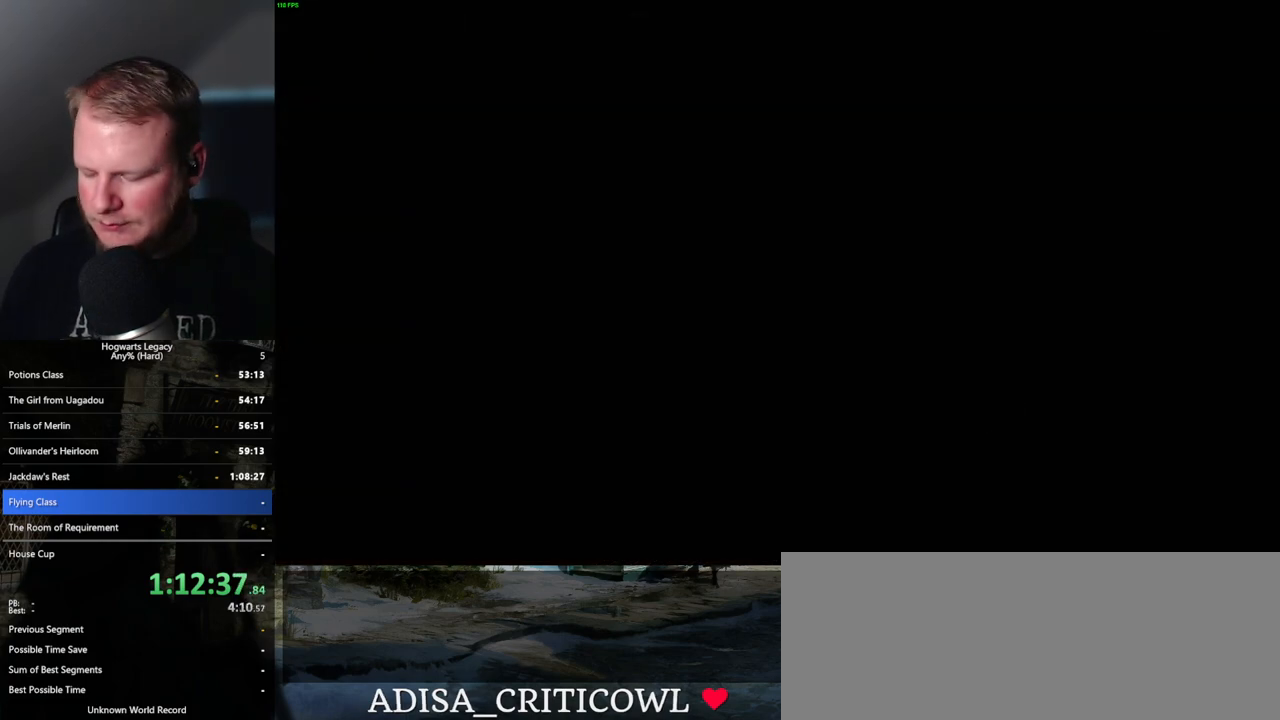
{"keys": [], "mouse": [], "events": []}
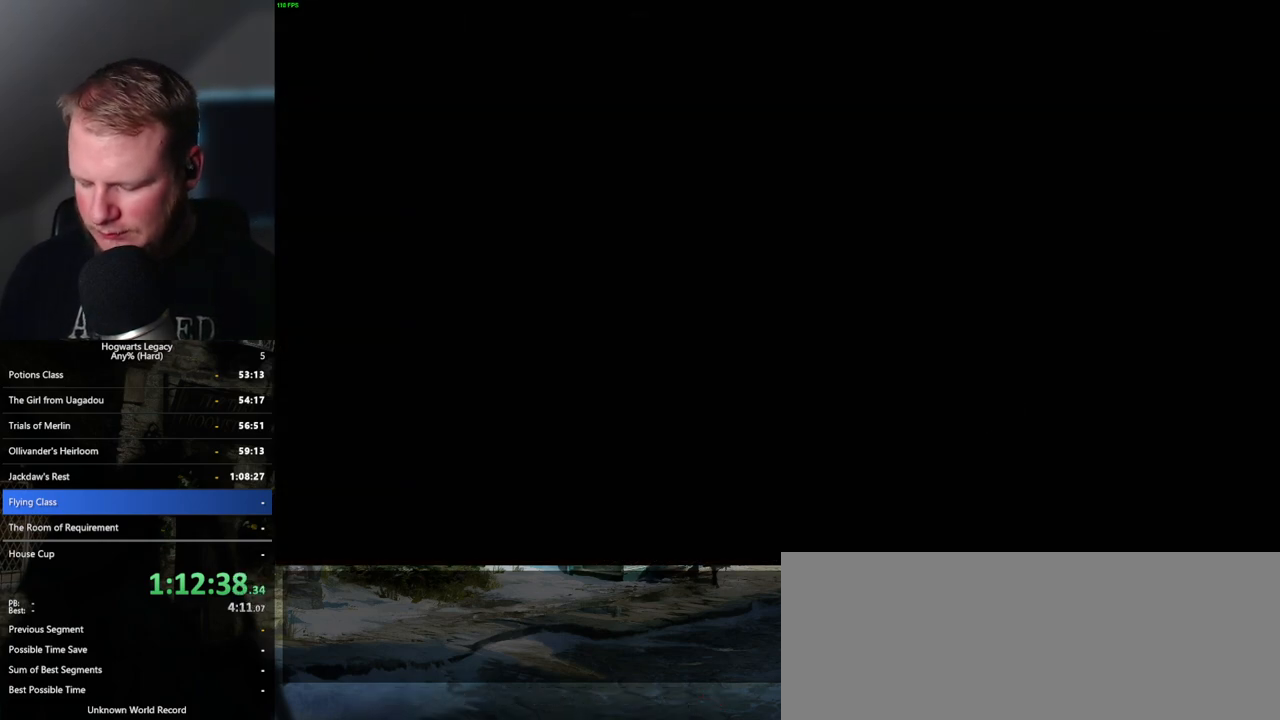
{"keys": [], "mouse": [], "events": []}
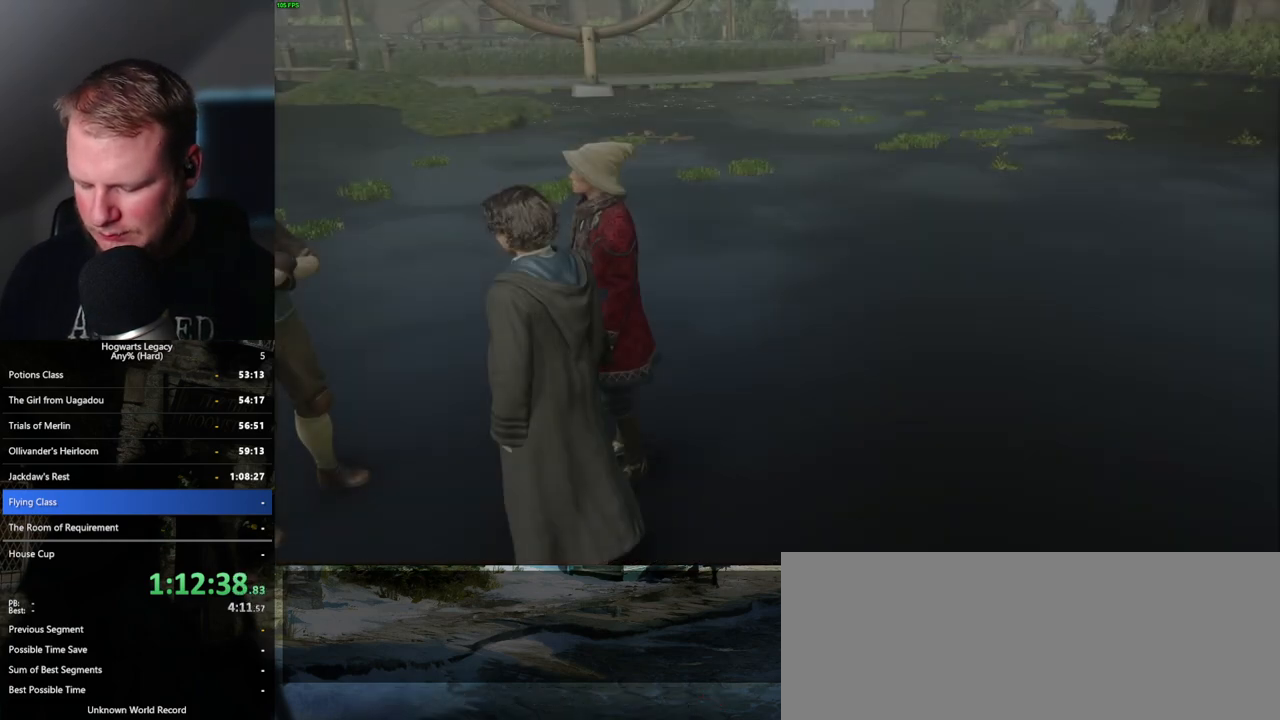
{"keys": [], "mouse": [], "events": []}
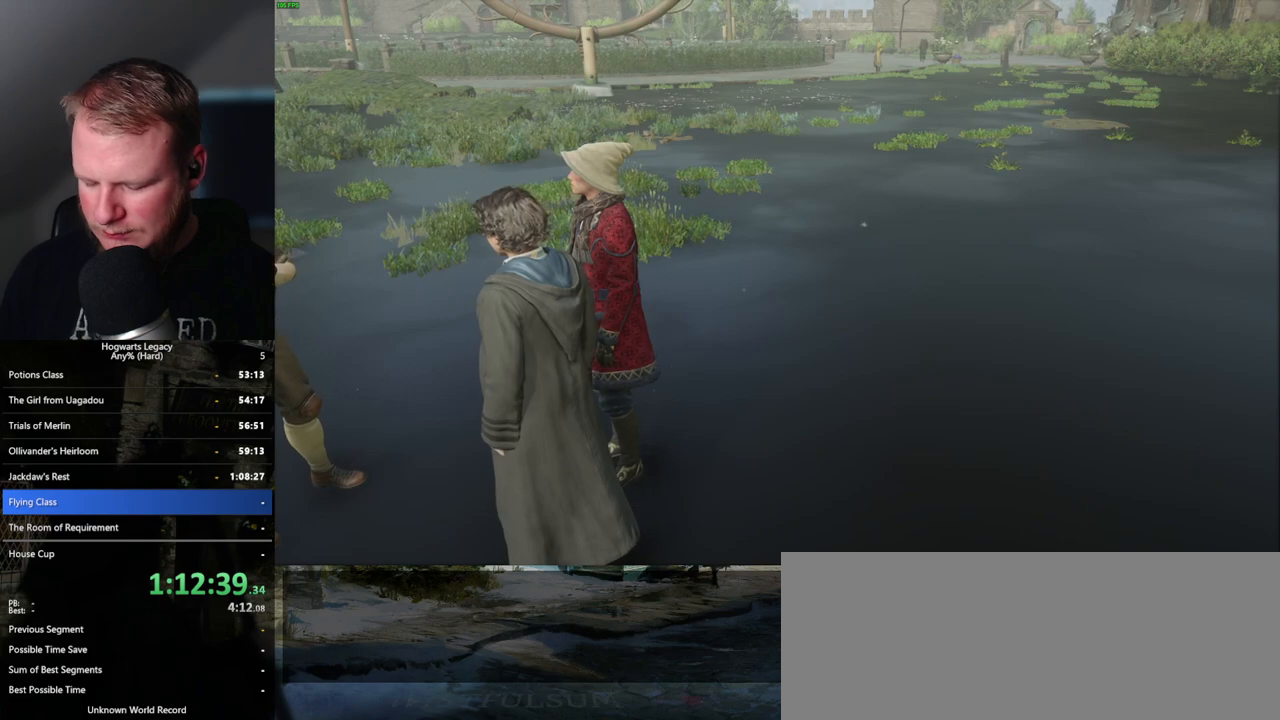
{"keys": [], "mouse": [], "events": []}
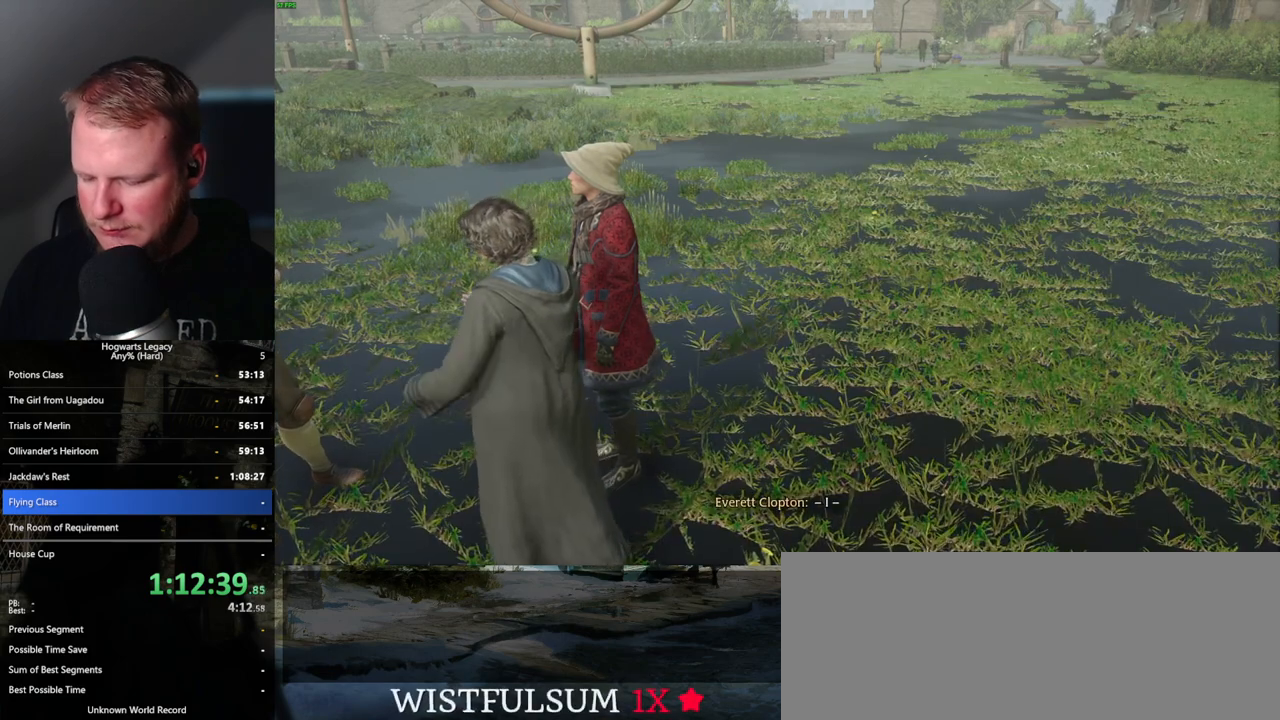
{"keys": [], "mouse": [], "events": []}
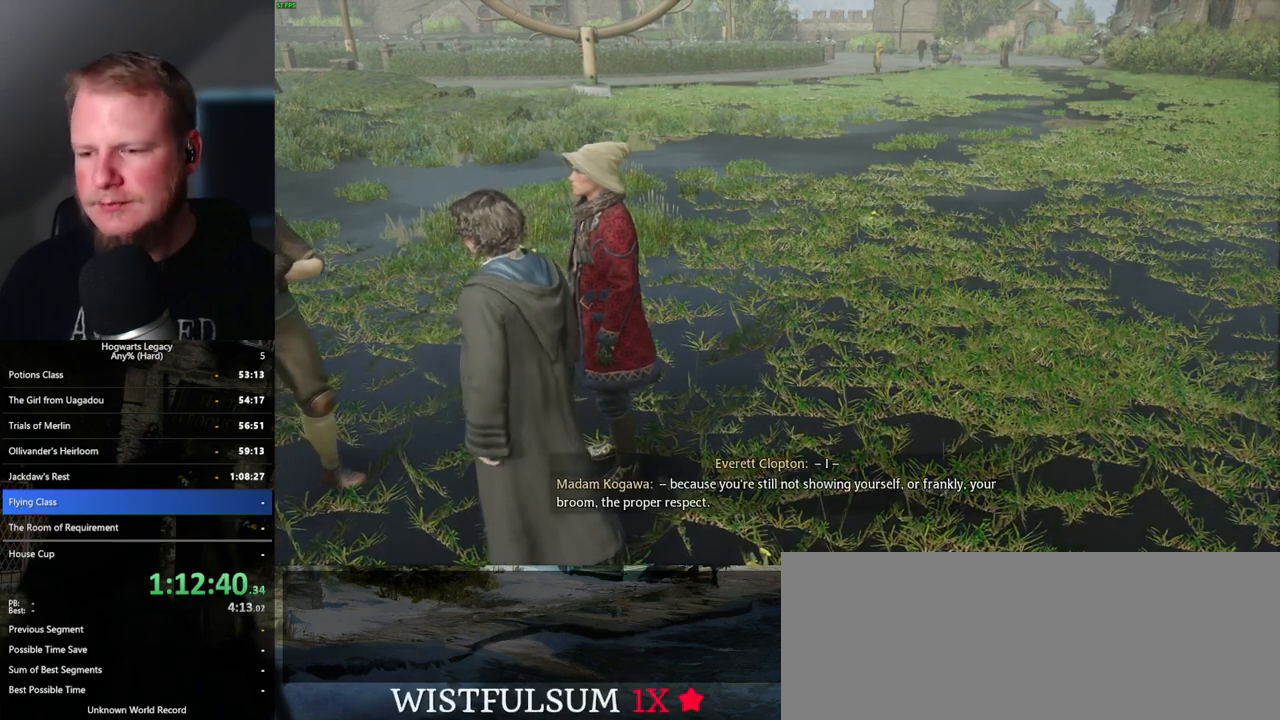
{"keys": [], "mouse": [], "events": []}
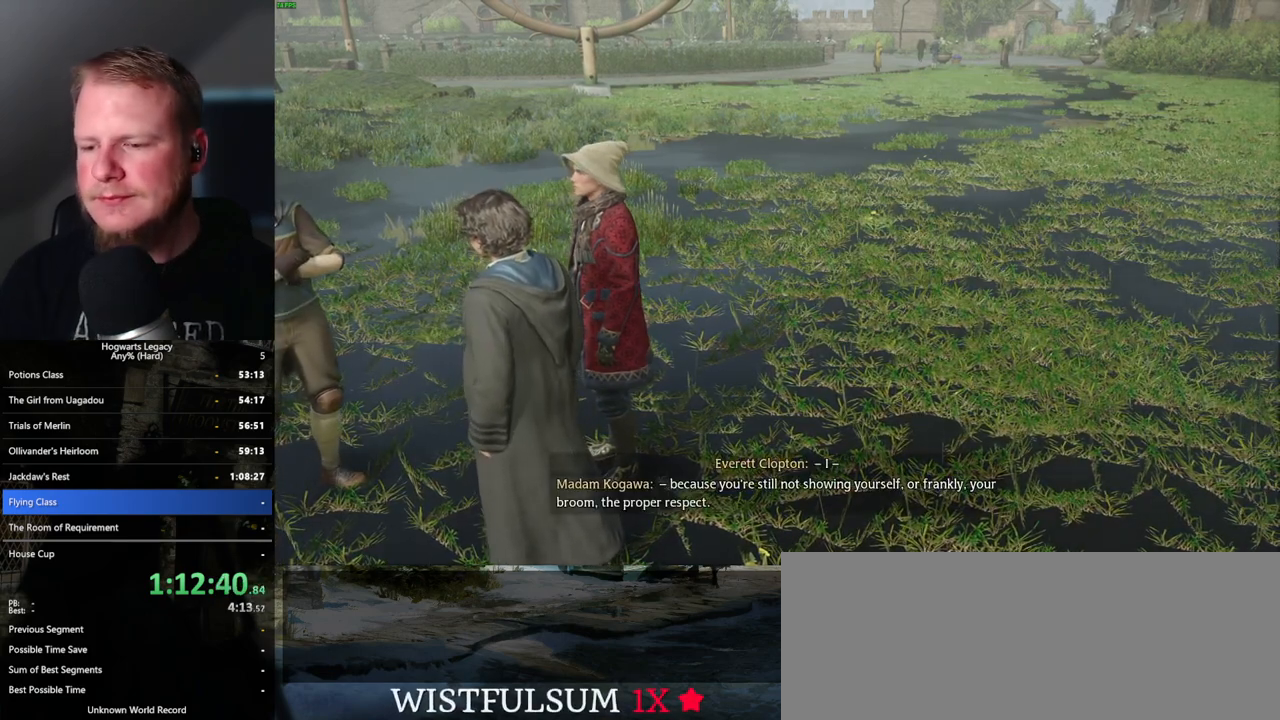
{"keys": [], "mouse": [], "events": []}
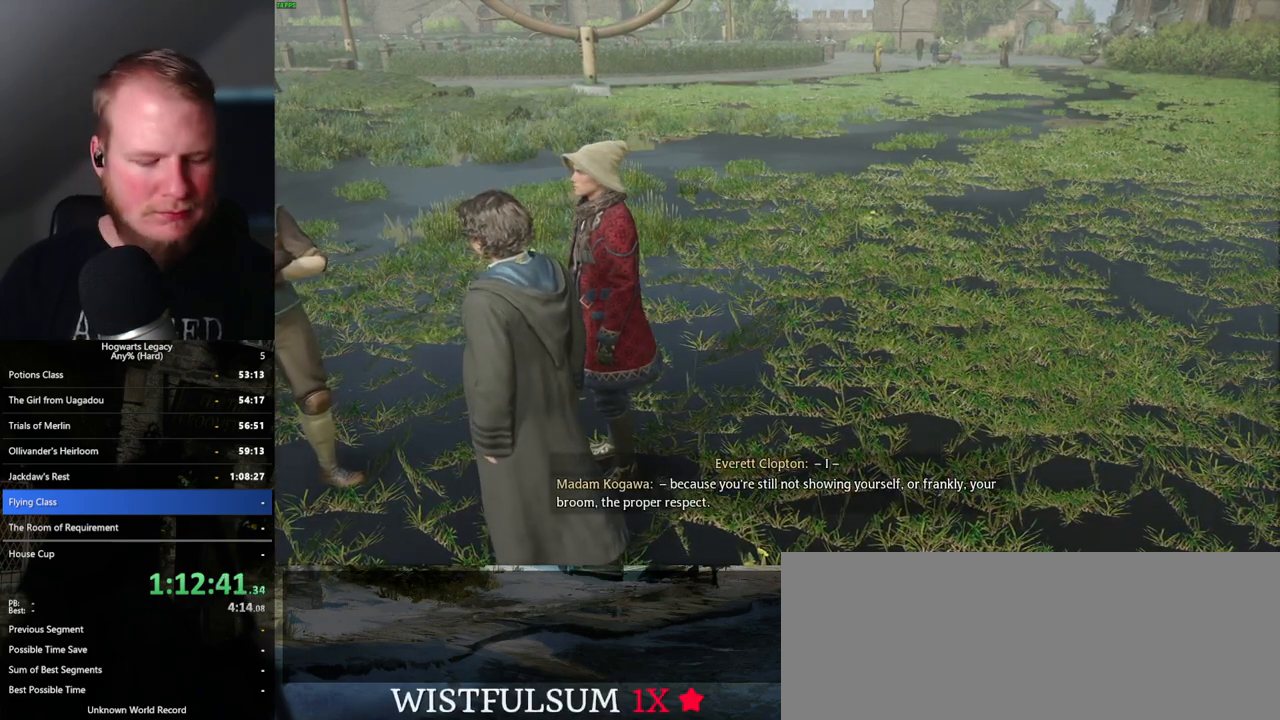
{"keys": [], "mouse": [], "events": []}